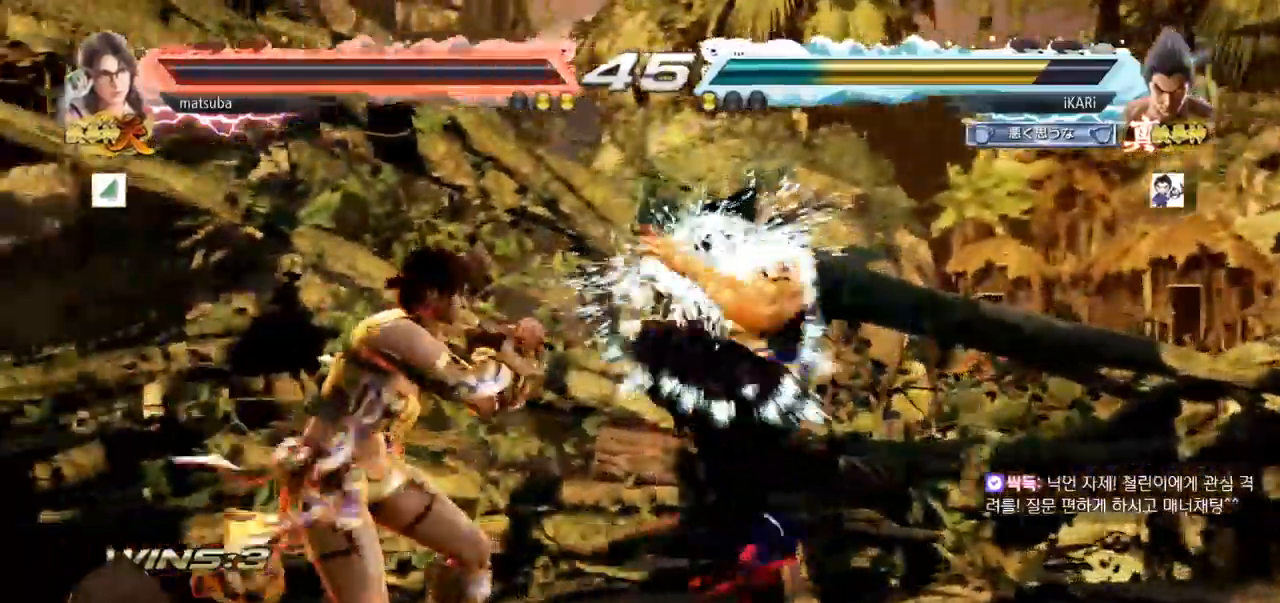
Gameplay with a controller (arcade stick); each line is a JSON object with the inputs held at the frame after it. "events" lists button and stick changes between this image and that frame as [ms after this image, input, new state], when the widget could be followed in between. Not read: L3 R3.
{"buttons": [], "left_stick": "left"}
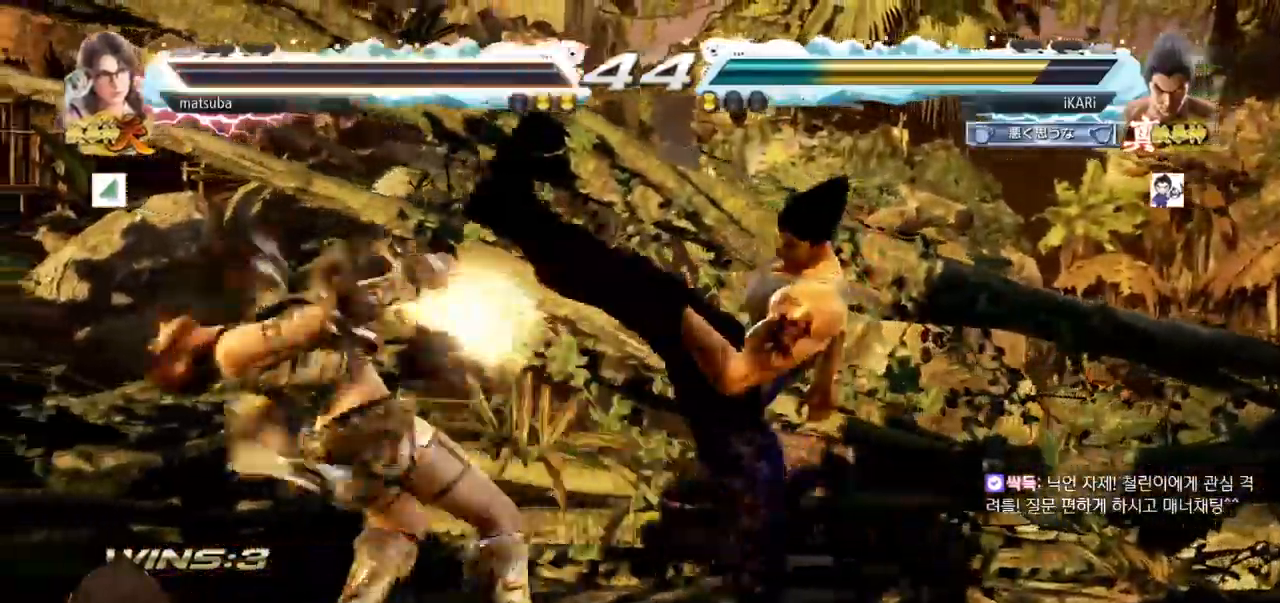
{"buttons": [], "left_stick": "center", "events": [[150, "left_stick", "center"]]}
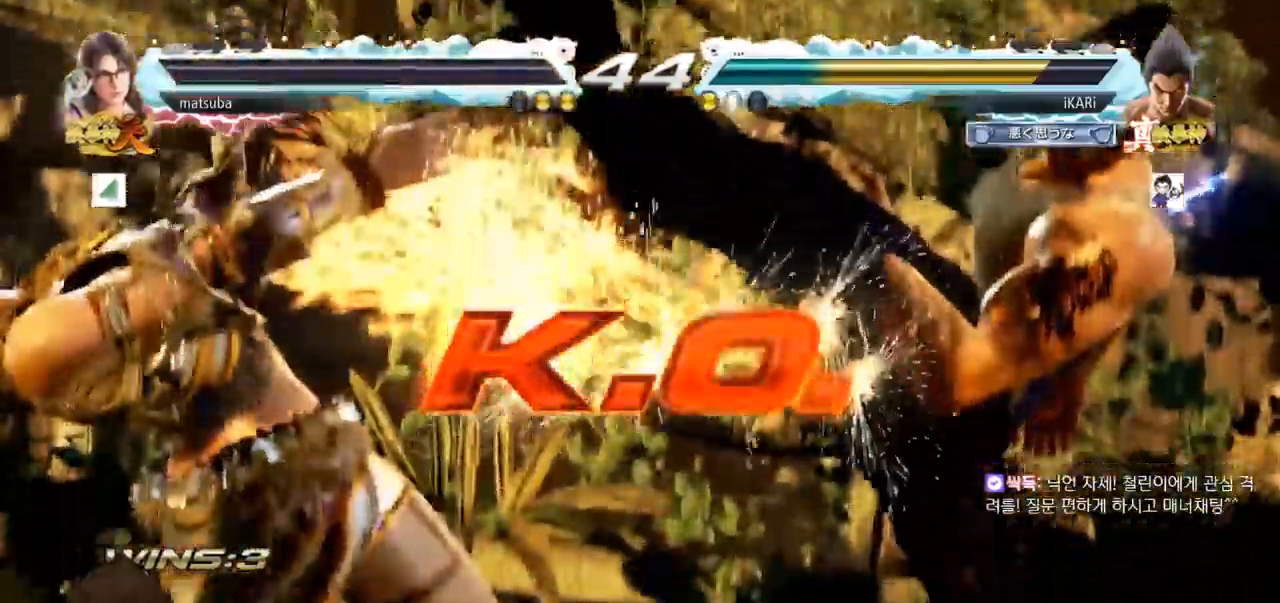
{"buttons": [], "left_stick": "center", "events": []}
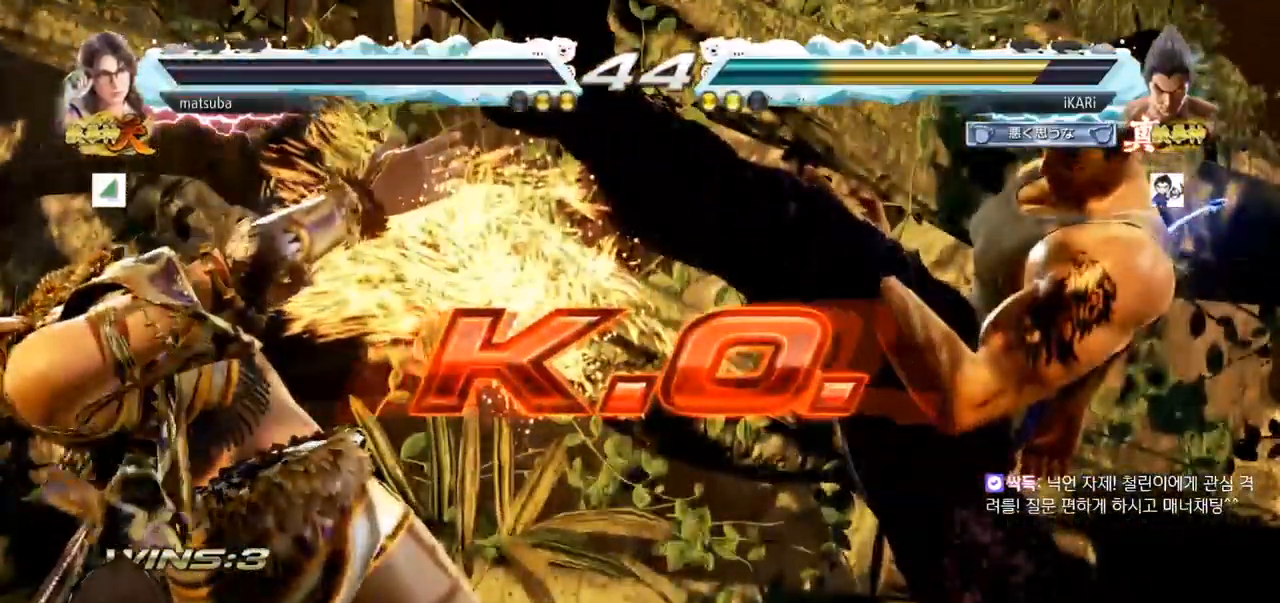
{"buttons": [], "left_stick": "center", "events": []}